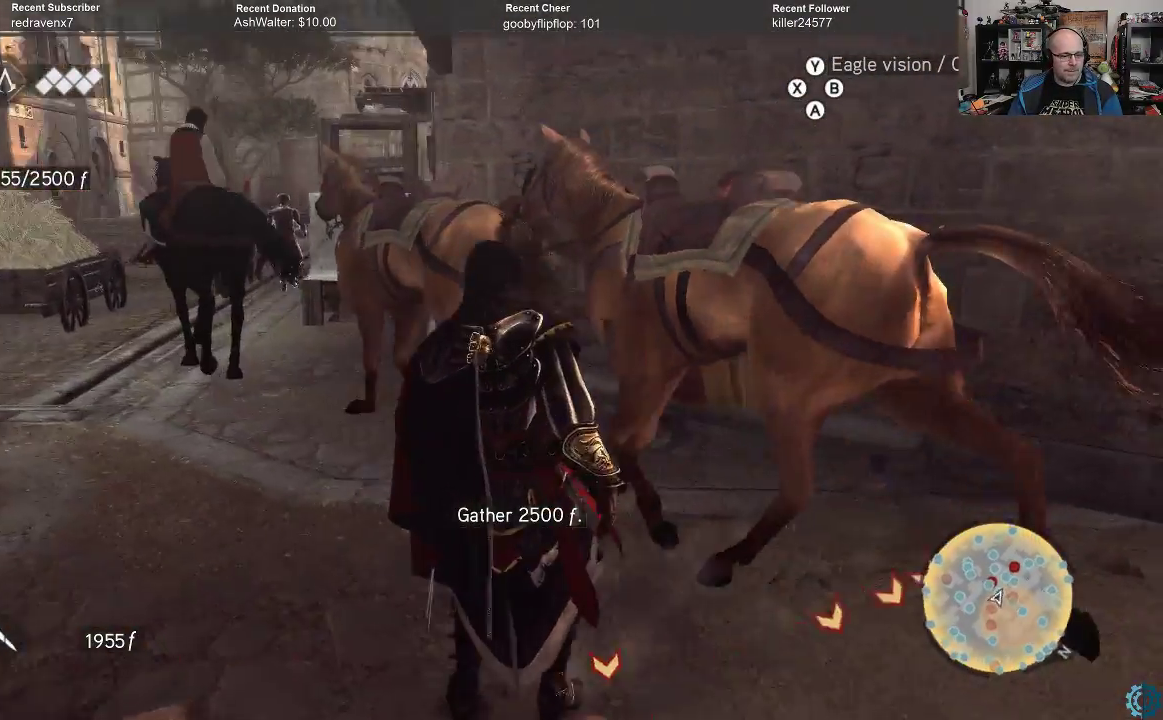
Gameplay with a controller (Xbox layout); each line is a JSON object with the inputs held at the frame after it. "events" lists button and stick changes between this image and that frame as [ms after this image, input, new state], when the widget could be followed in between.
{"buttons": ["R2"], "left_stick": "right", "right_stick": "center", "events": [[33, "right_stick", "left"], [100, "left_stick", "center"], [367, "left_stick", "right"], [400, "right_stick", "center"]]}
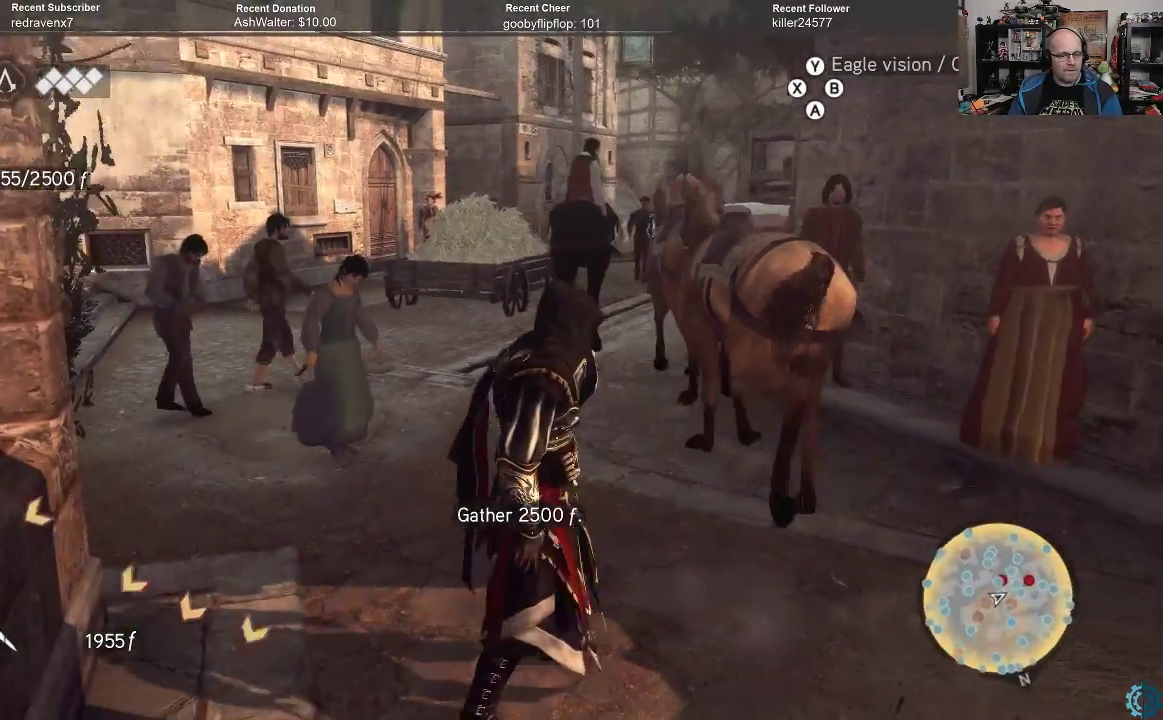
{"buttons": ["A", "R2"], "left_stick": "up", "right_stick": "center", "events": [[67, "right_stick", "right"], [167, "left_stick", "up-right"], [333, "right_stick", "center"], [367, "A", "down"], [500, "left_stick", "up"]]}
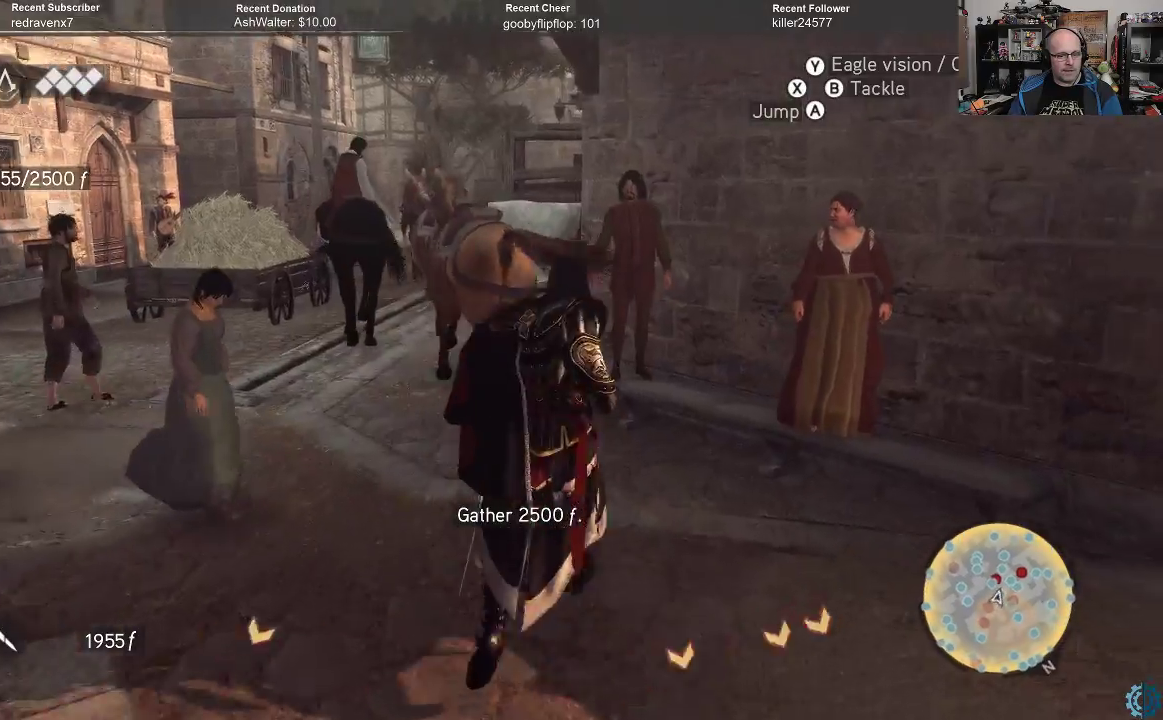
{"buttons": ["A", "R2"], "left_stick": "up-right", "right_stick": "center", "events": [[133, "left_stick", "up-right"]]}
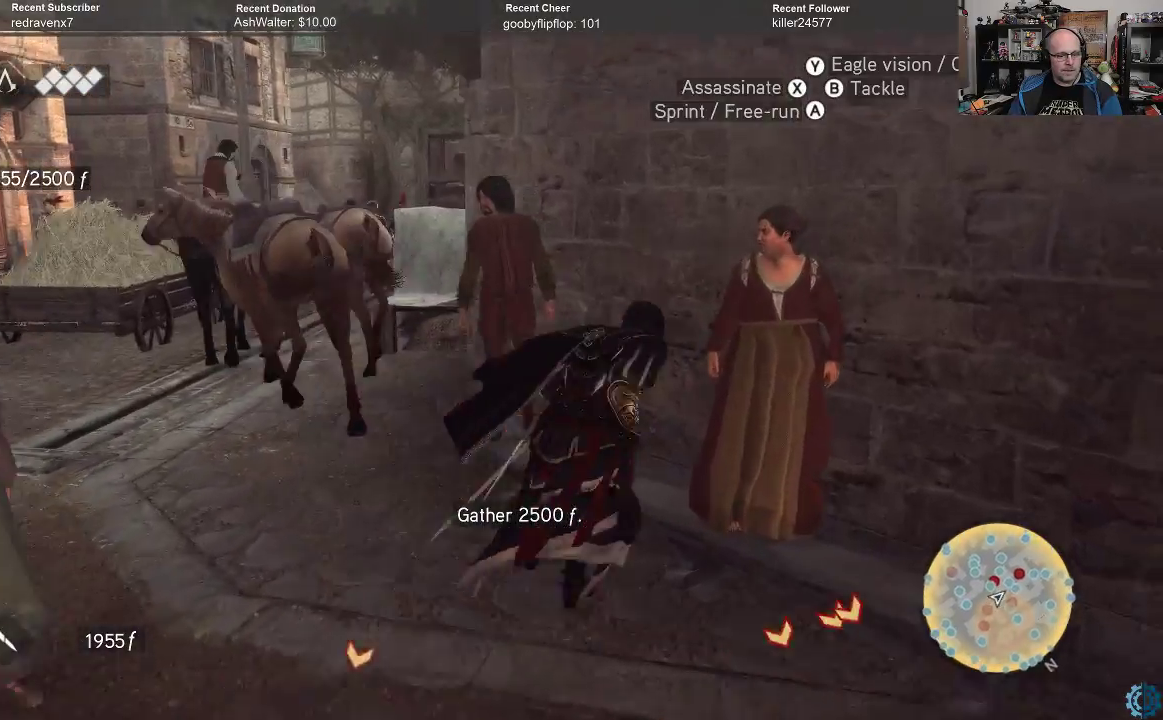
{"buttons": [], "left_stick": "center", "right_stick": "down-left", "events": [[33, "A", "up"], [33, "R2", "up"], [200, "left_stick", "center"], [333, "right_stick", "down-left"]]}
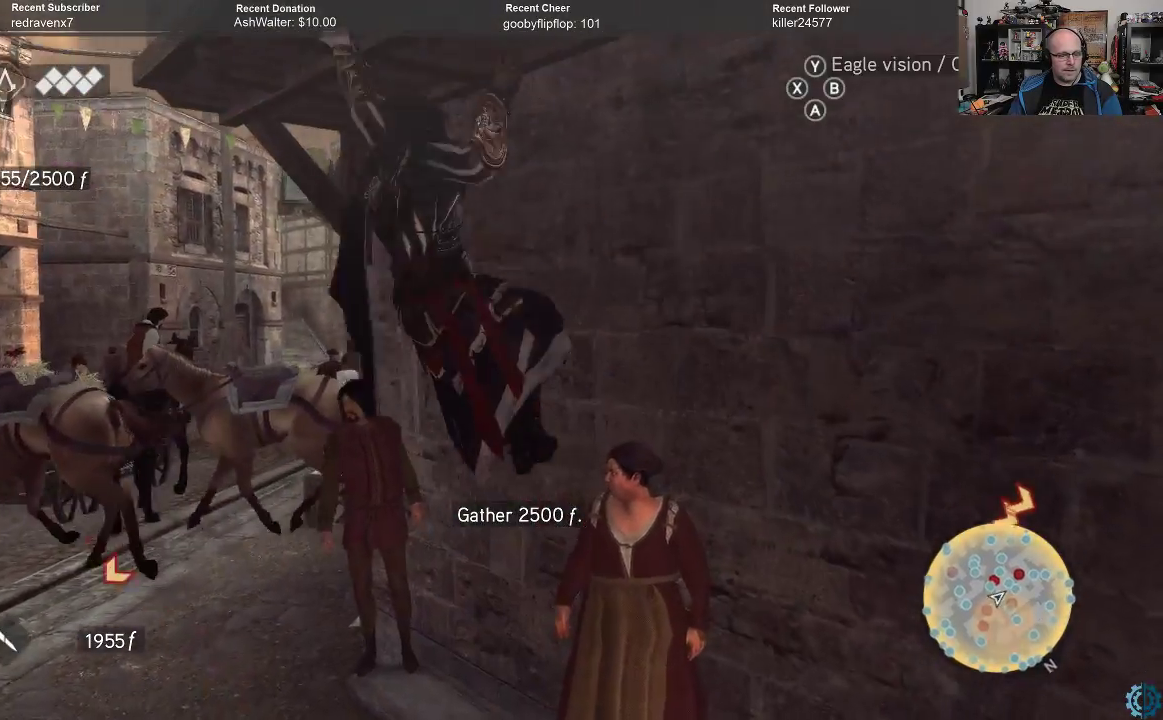
{"buttons": [], "left_stick": "up", "right_stick": "center", "events": [[33, "left_stick", "left"], [167, "right_stick", "center"], [500, "left_stick", "up"]]}
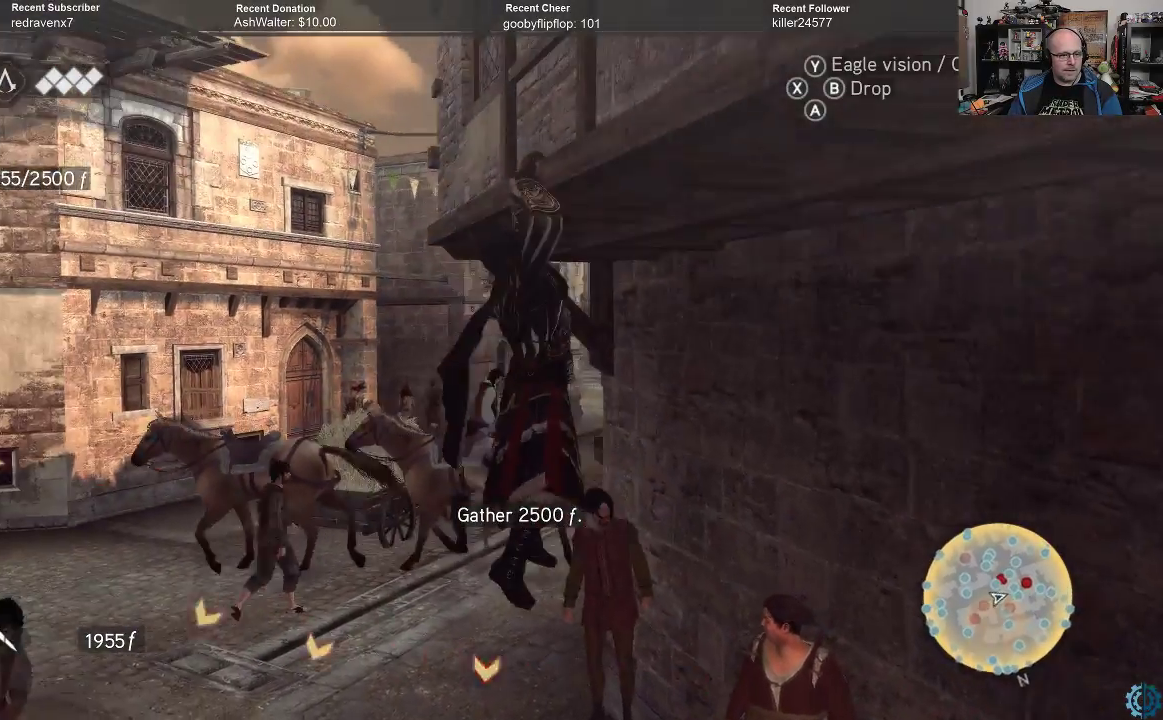
{"buttons": ["R2"], "left_stick": "up", "right_stick": "right", "events": [[267, "right_stick", "right"], [500, "R2", "down"]]}
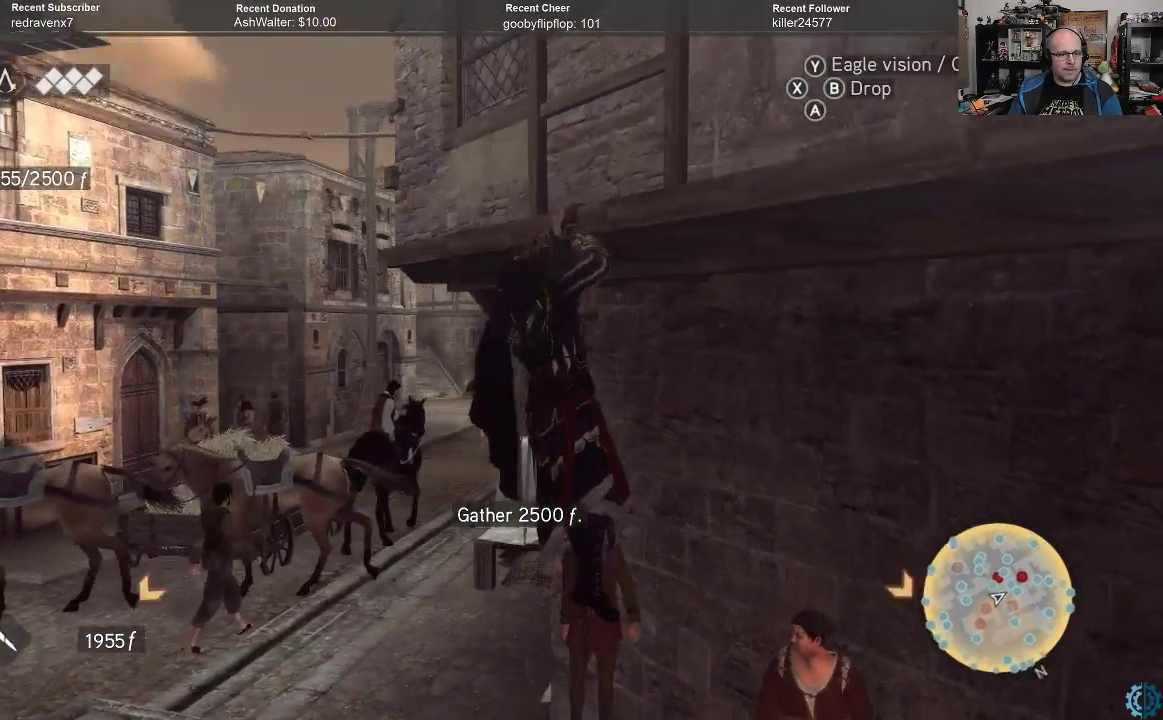
{"buttons": ["A", "R2"], "left_stick": "up", "right_stick": "center", "events": [[67, "right_stick", "center"], [100, "A", "down"]]}
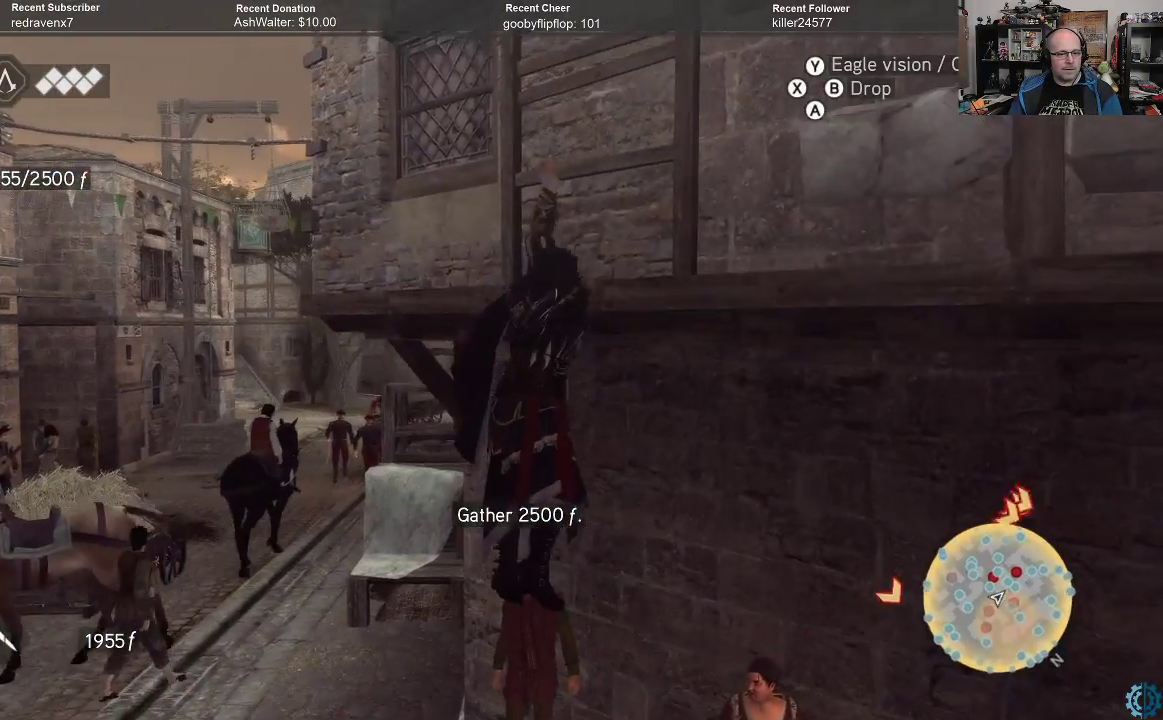
{"buttons": ["A", "R2"], "left_stick": "up", "right_stick": "center", "events": []}
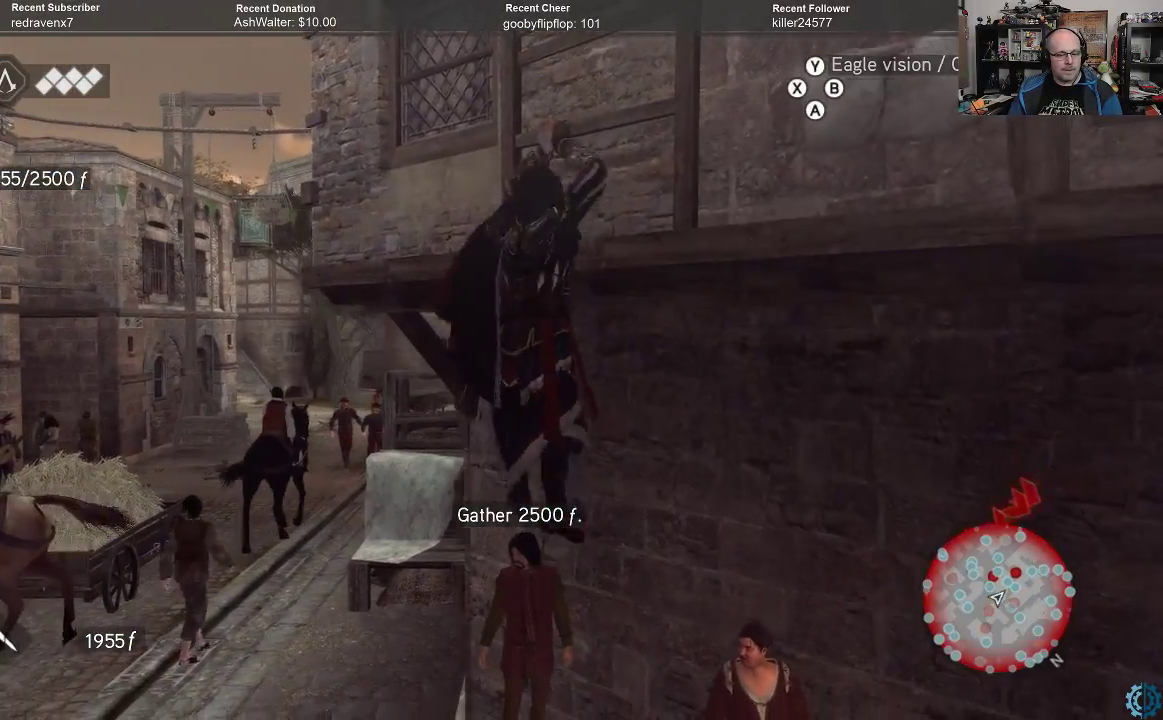
{"buttons": ["A", "R2"], "left_stick": "up", "right_stick": "center", "events": []}
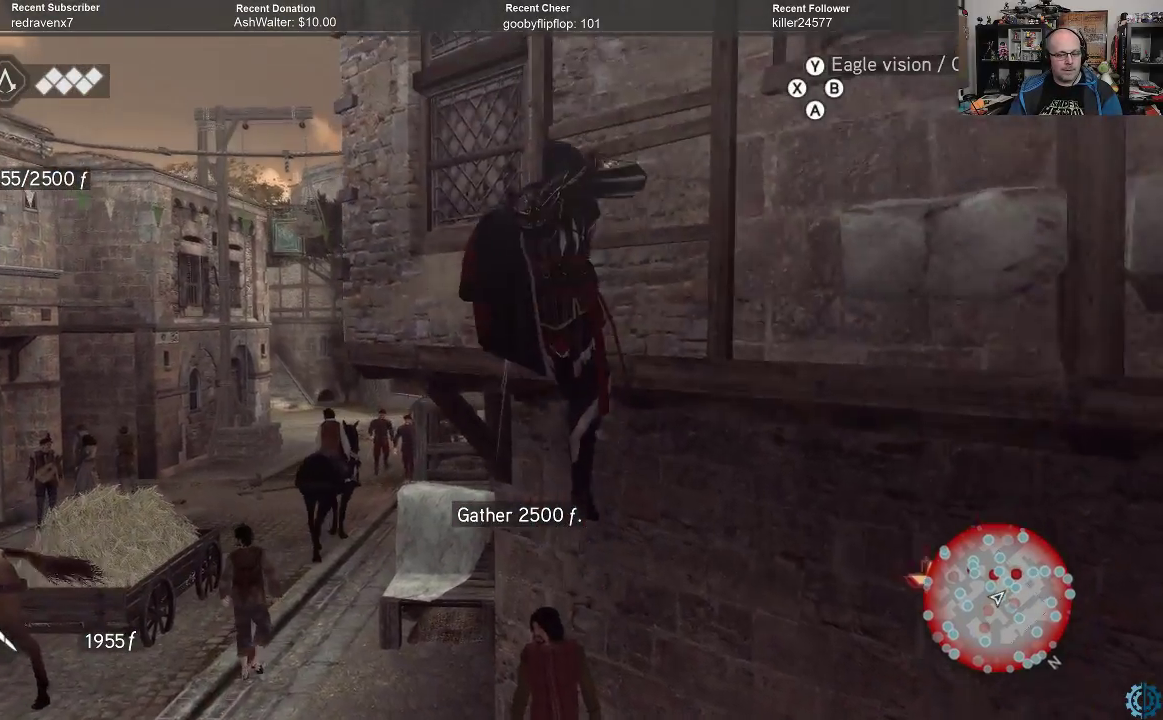
{"buttons": ["A", "R2"], "left_stick": "up", "right_stick": "center", "events": []}
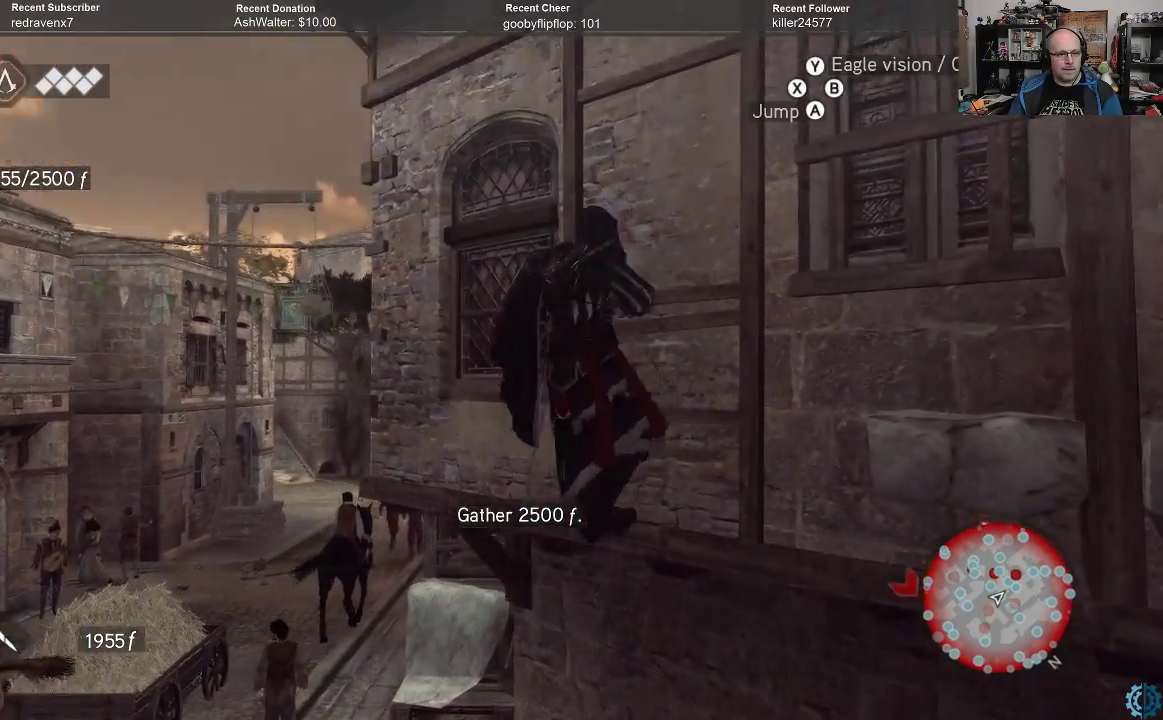
{"buttons": ["A", "R2"], "left_stick": "up", "right_stick": "center", "events": []}
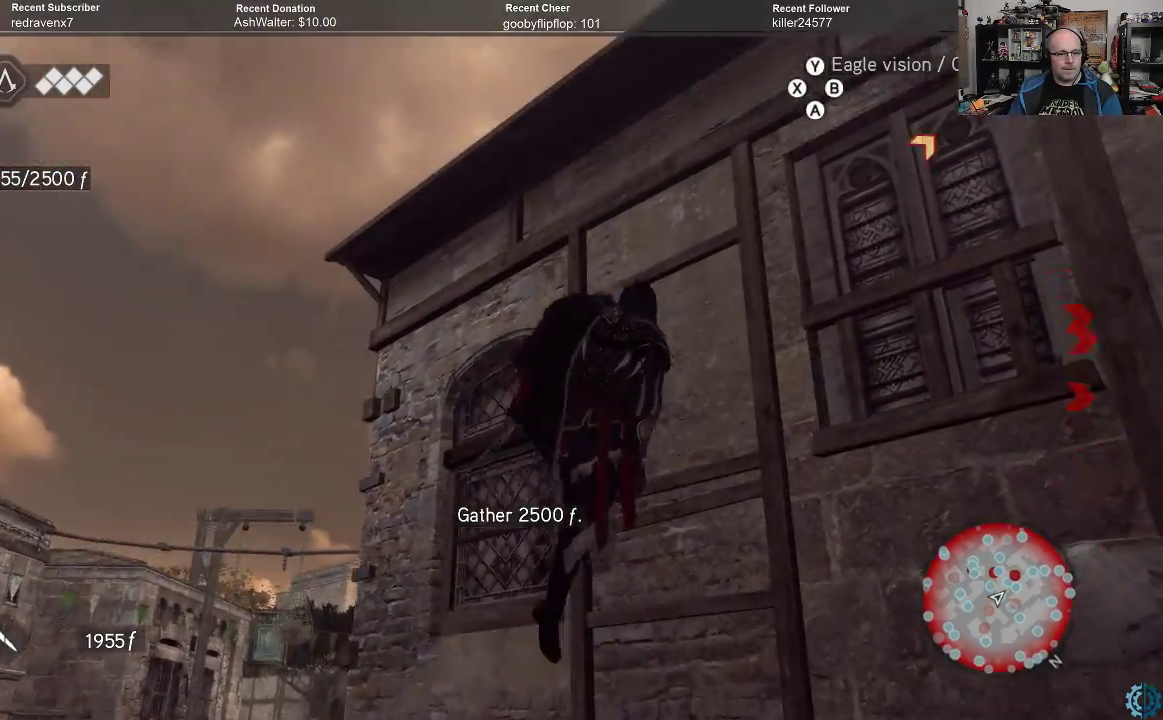
{"buttons": ["A", "R2"], "left_stick": "up", "right_stick": "center", "events": []}
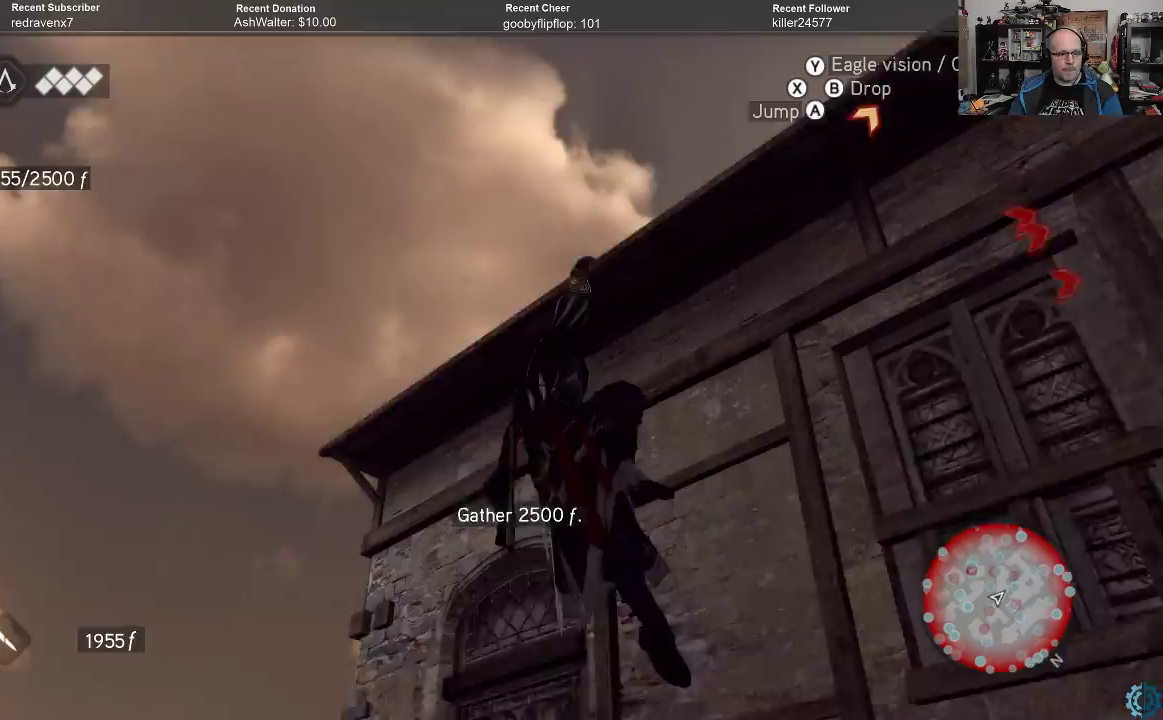
{"buttons": ["R2"], "left_stick": "up", "right_stick": "center", "events": [[467, "A", "up"]]}
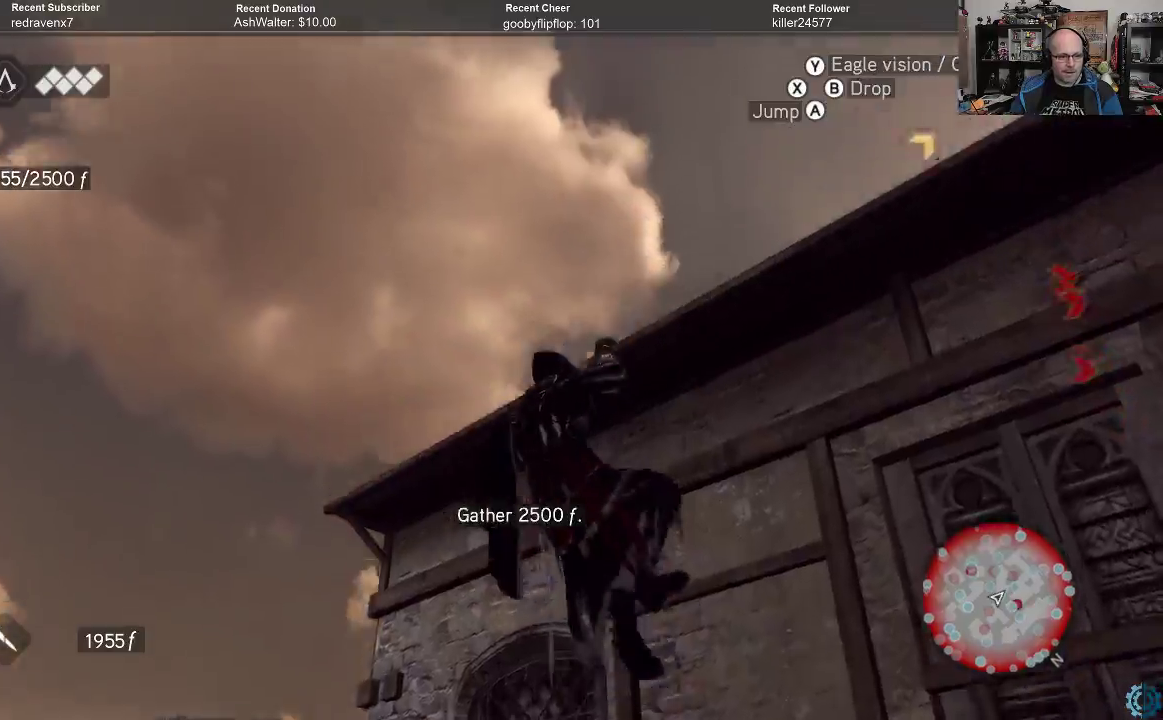
{"buttons": ["R2"], "left_stick": "up", "right_stick": "down-right", "events": [[100, "right_stick", "down-right"]]}
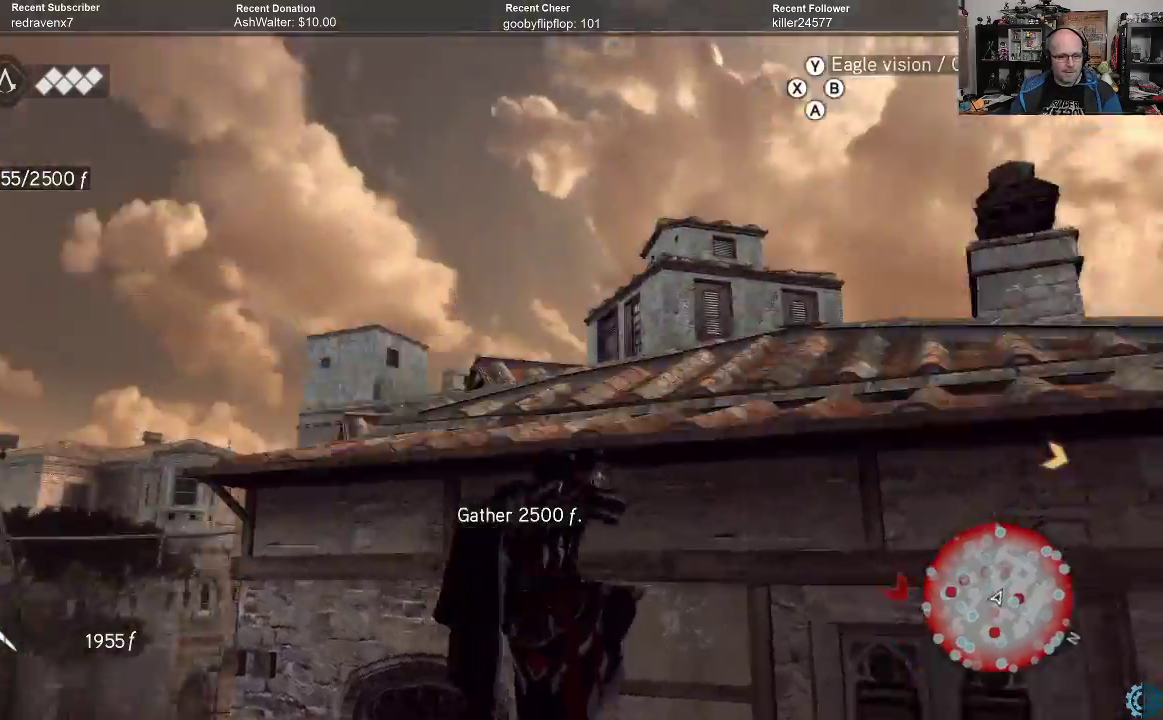
{"buttons": ["R2"], "left_stick": "up", "right_stick": "center", "events": [[133, "right_stick", "center"], [267, "right_stick", "down-right"], [400, "right_stick", "center"]]}
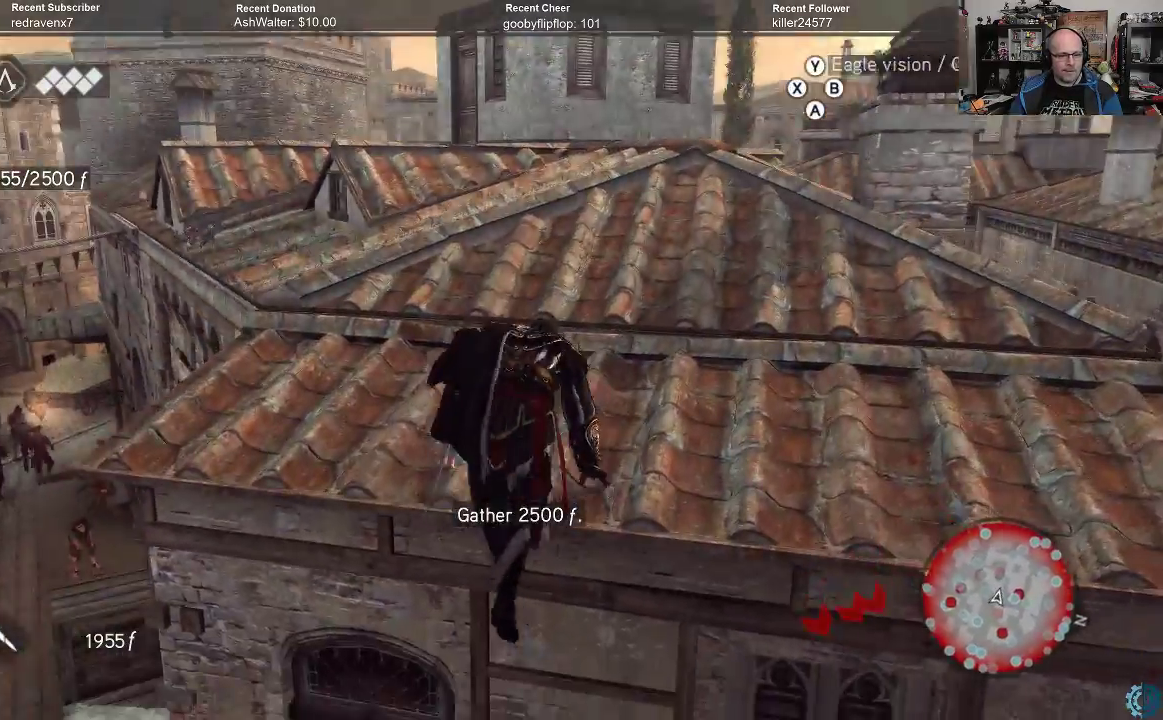
{"buttons": ["A", "R2"], "left_stick": "up", "right_stick": "center", "events": [[33, "A", "down"]]}
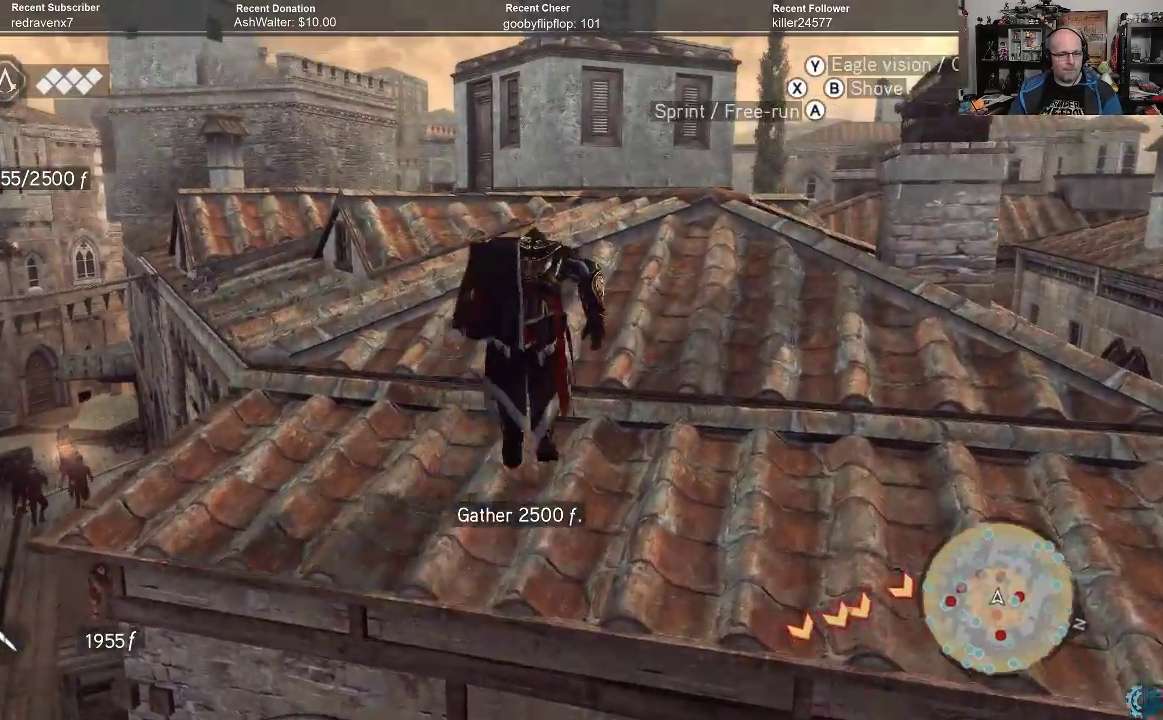
{"buttons": ["A", "R2"], "left_stick": "up-left", "right_stick": "center", "events": [[233, "left_stick", "up-left"]]}
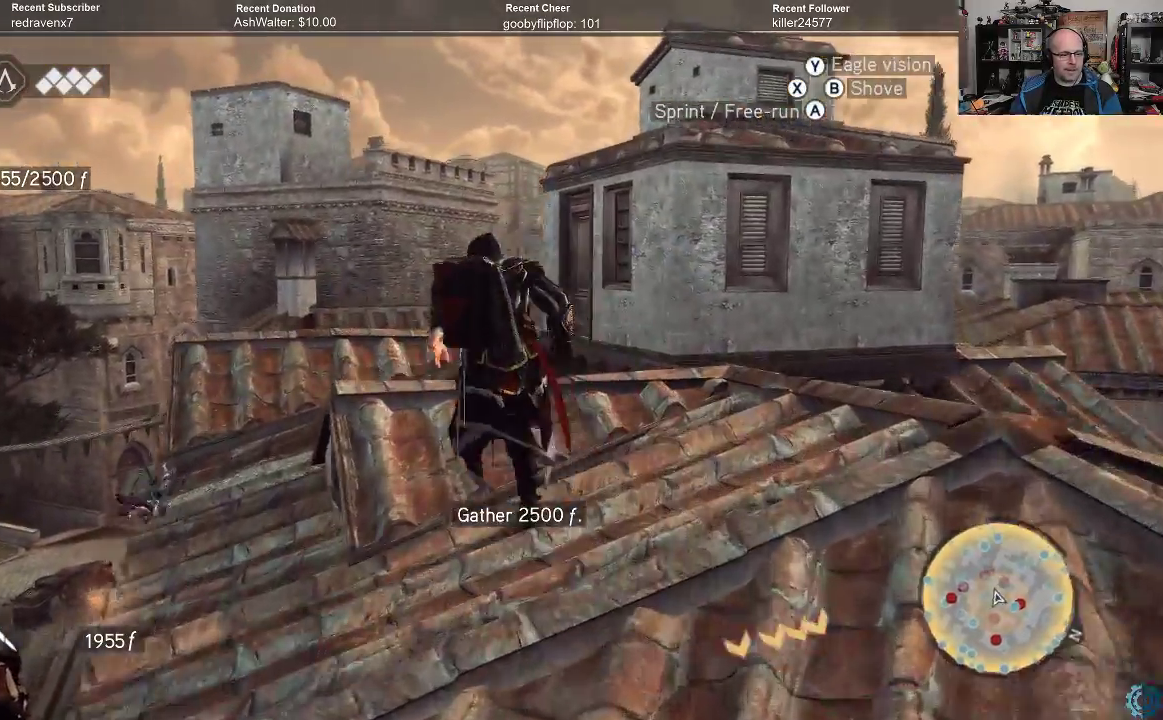
{"buttons": ["A", "R2"], "left_stick": "up", "right_stick": "center", "events": [[133, "left_stick", "up"]]}
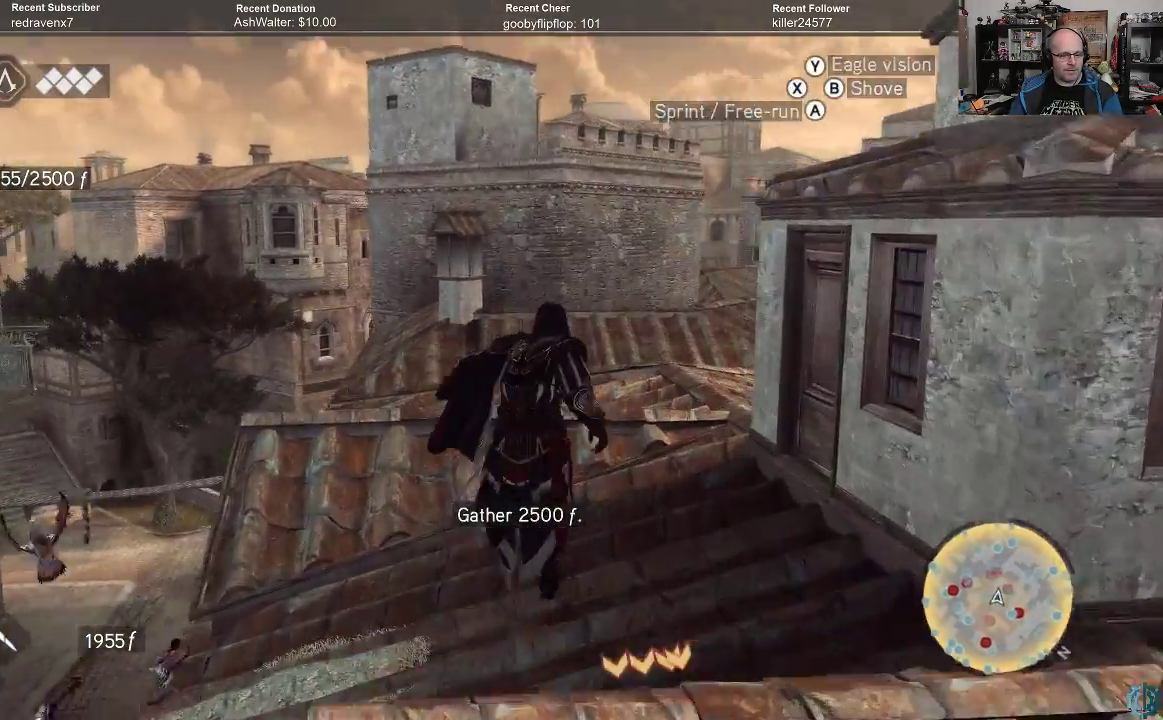
{"buttons": ["A", "R2"], "left_stick": "up", "right_stick": "center", "events": []}
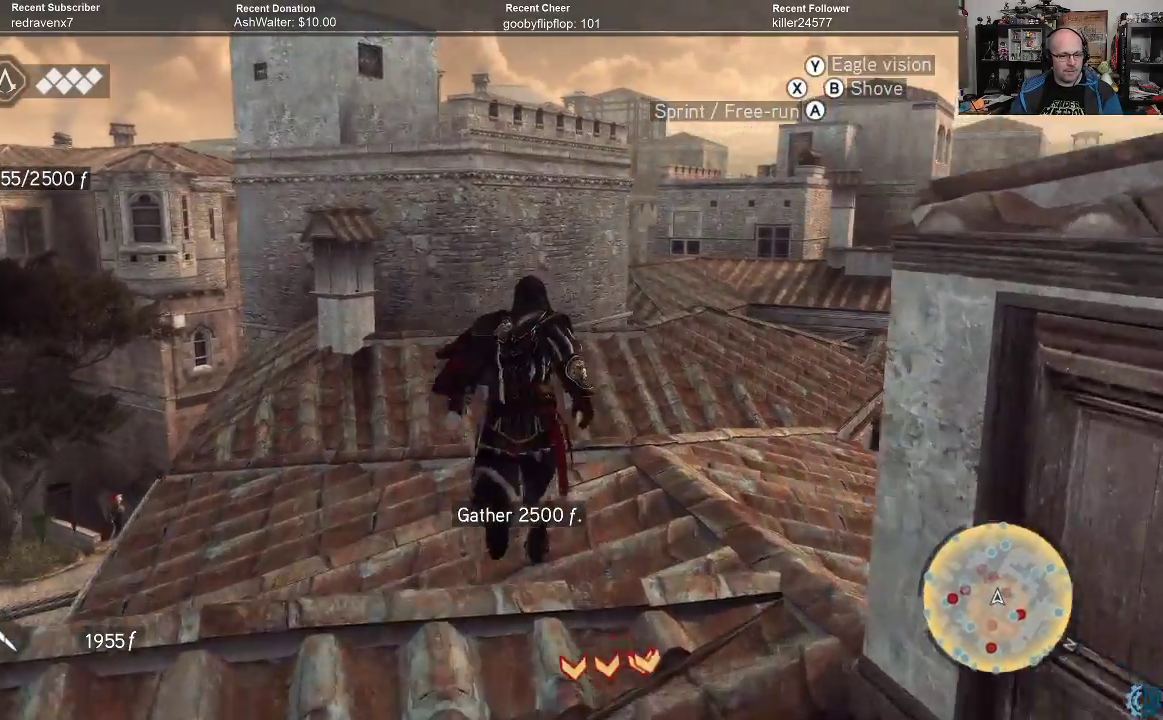
{"buttons": ["A", "R2"], "left_stick": "up", "right_stick": "center", "events": []}
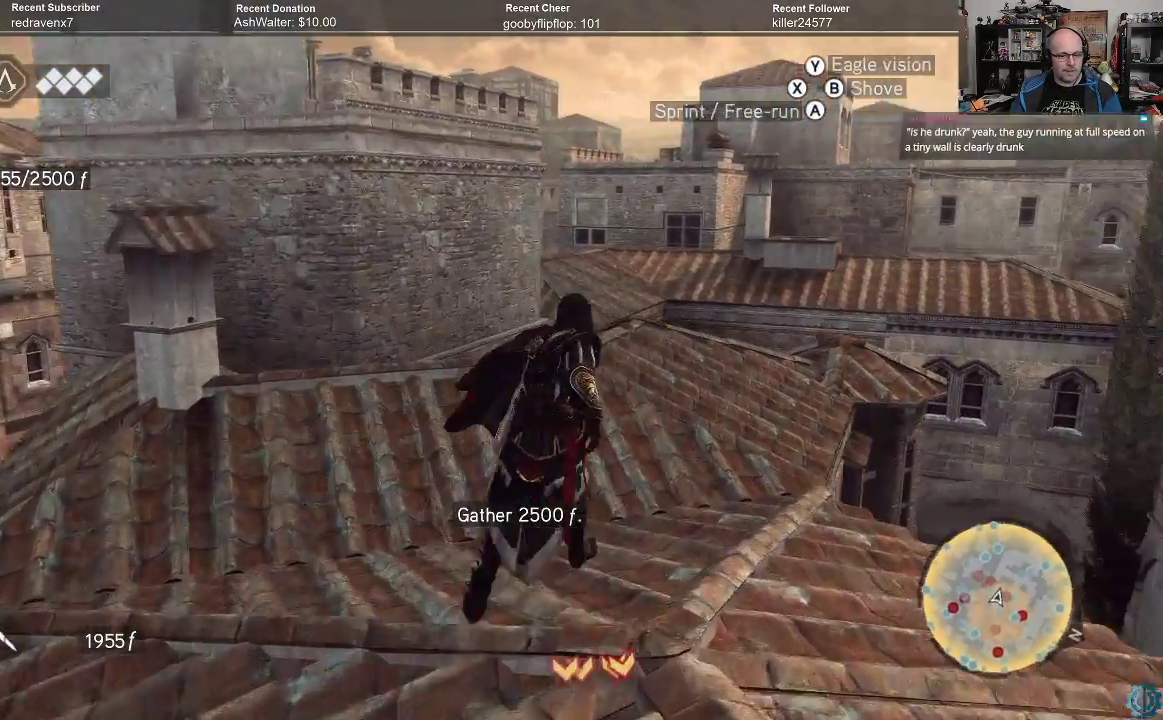
{"buttons": ["A", "R2"], "left_stick": "up", "right_stick": "center", "events": []}
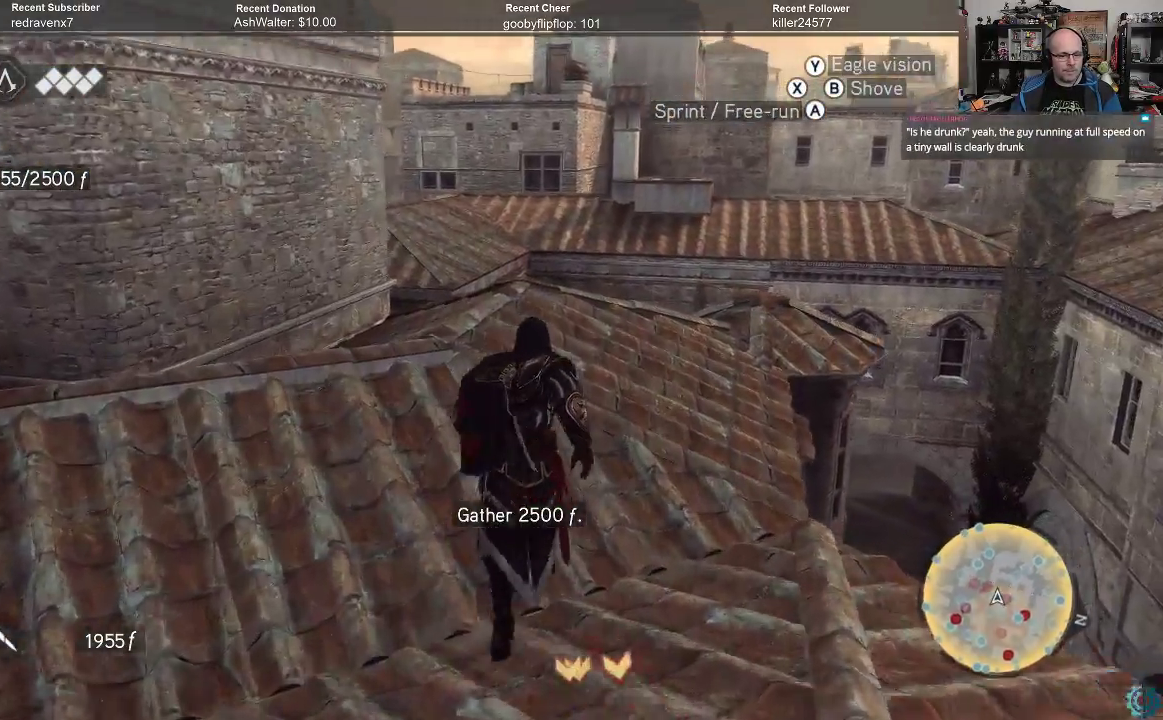
{"buttons": ["A", "R2"], "left_stick": "up", "right_stick": "center", "events": []}
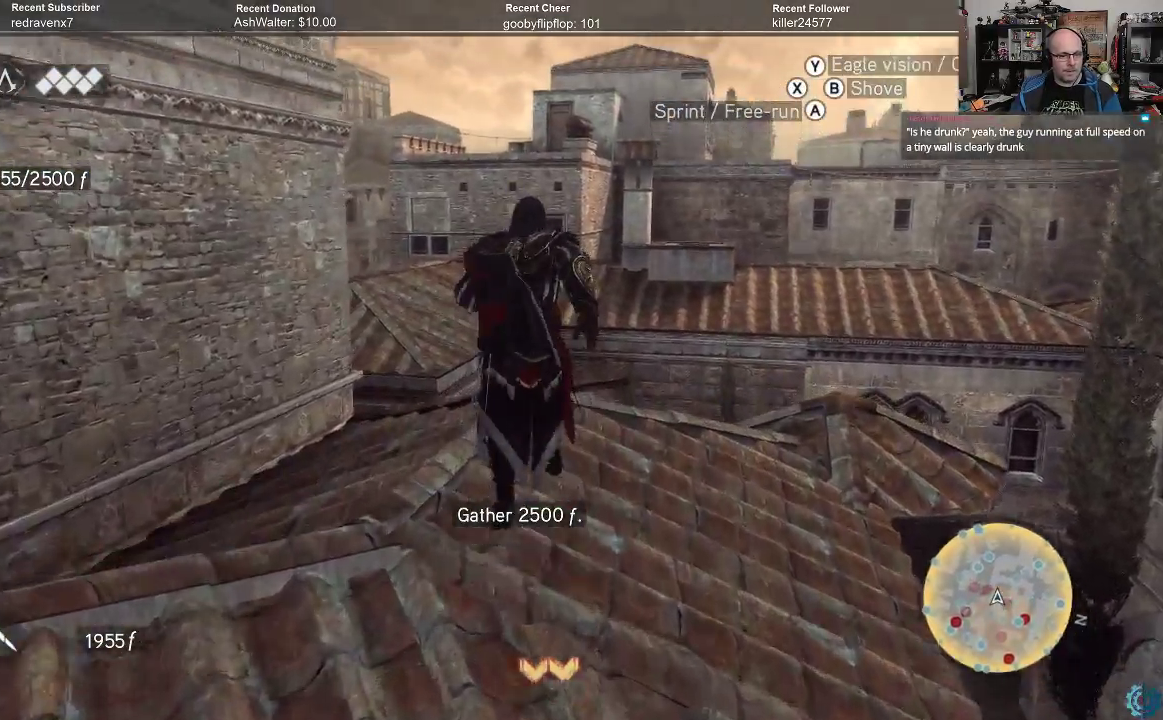
{"buttons": ["A", "R2"], "left_stick": "up", "right_stick": "center", "events": [[233, "left_stick", "up-left"], [333, "left_stick", "up"]]}
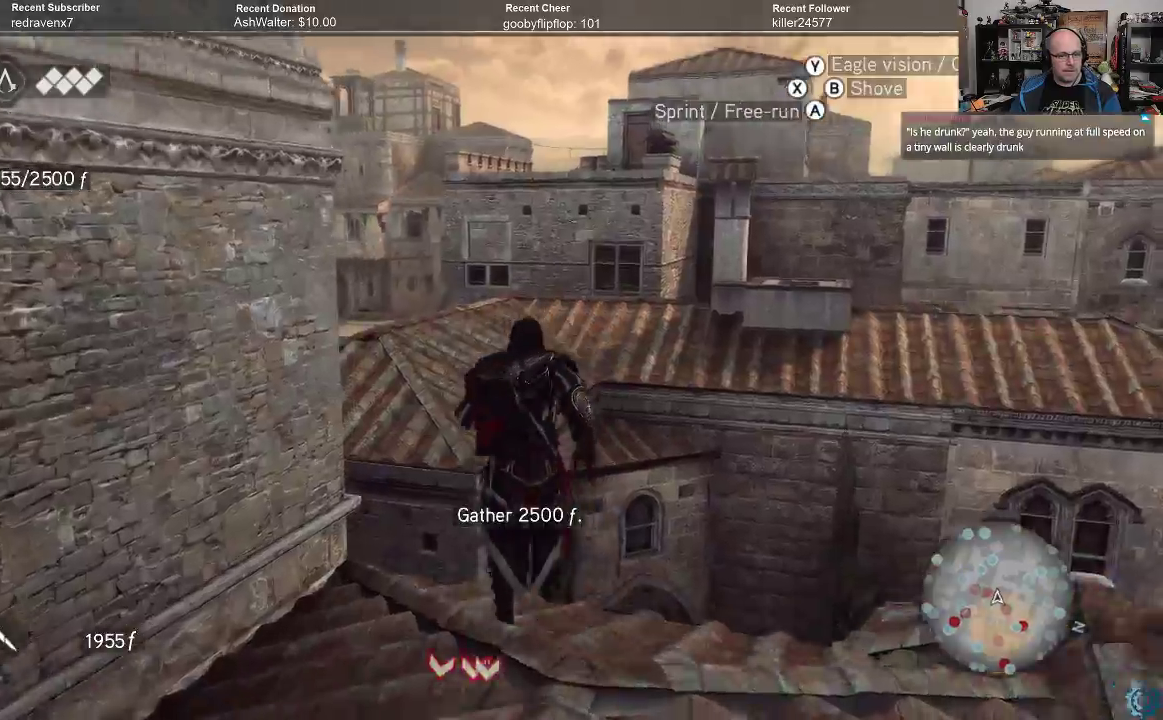
{"buttons": ["A", "R2"], "left_stick": "up", "right_stick": "center", "events": []}
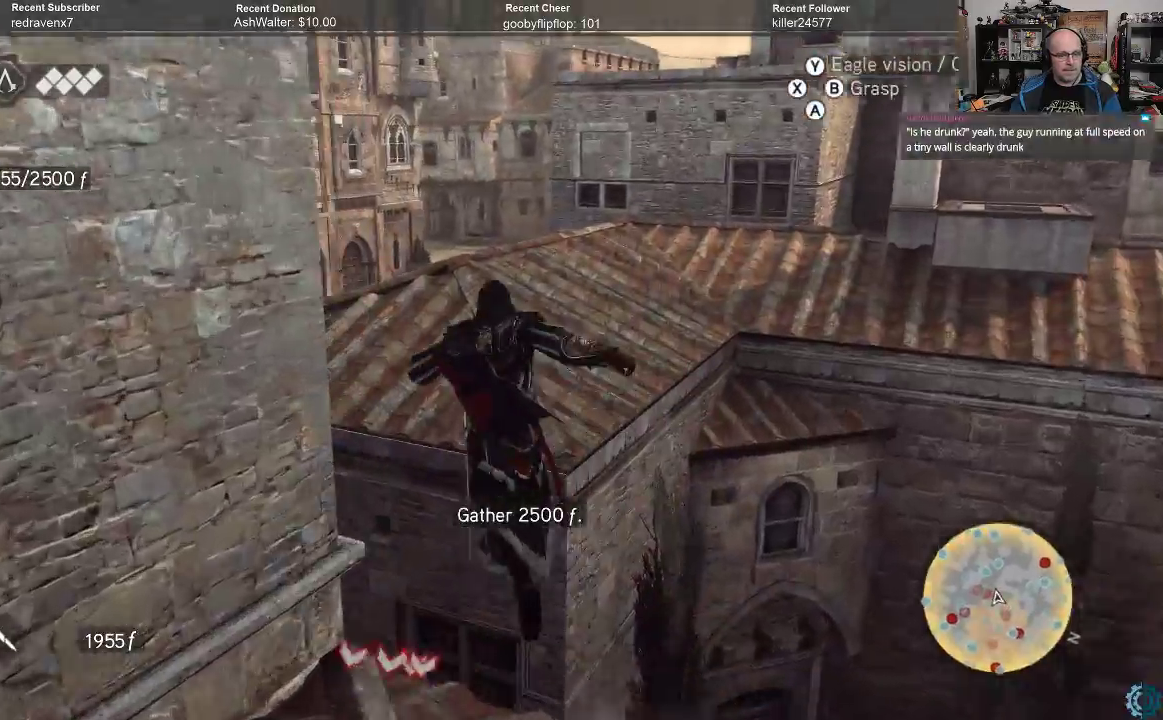
{"buttons": ["A", "R2"], "left_stick": "up-right", "right_stick": "center", "events": [[467, "left_stick", "up-right"]]}
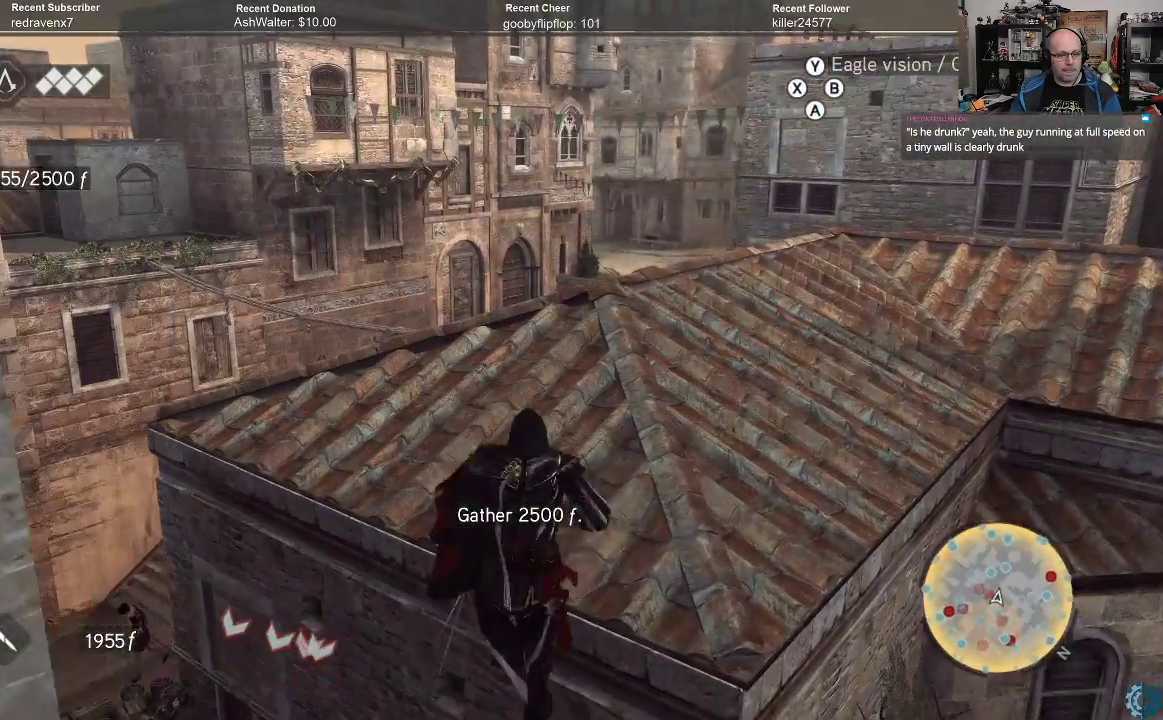
{"buttons": ["A", "R2"], "left_stick": "up", "right_stick": "center", "events": [[333, "left_stick", "up"]]}
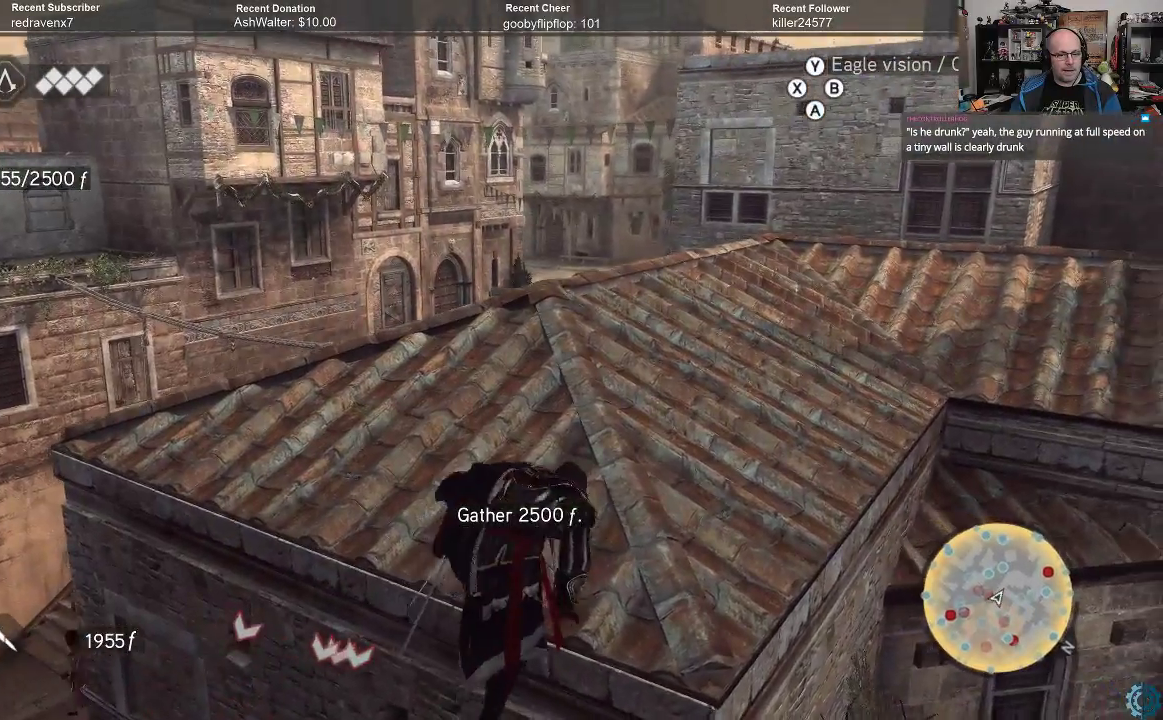
{"buttons": ["A", "R2"], "left_stick": "up", "right_stick": "center", "events": []}
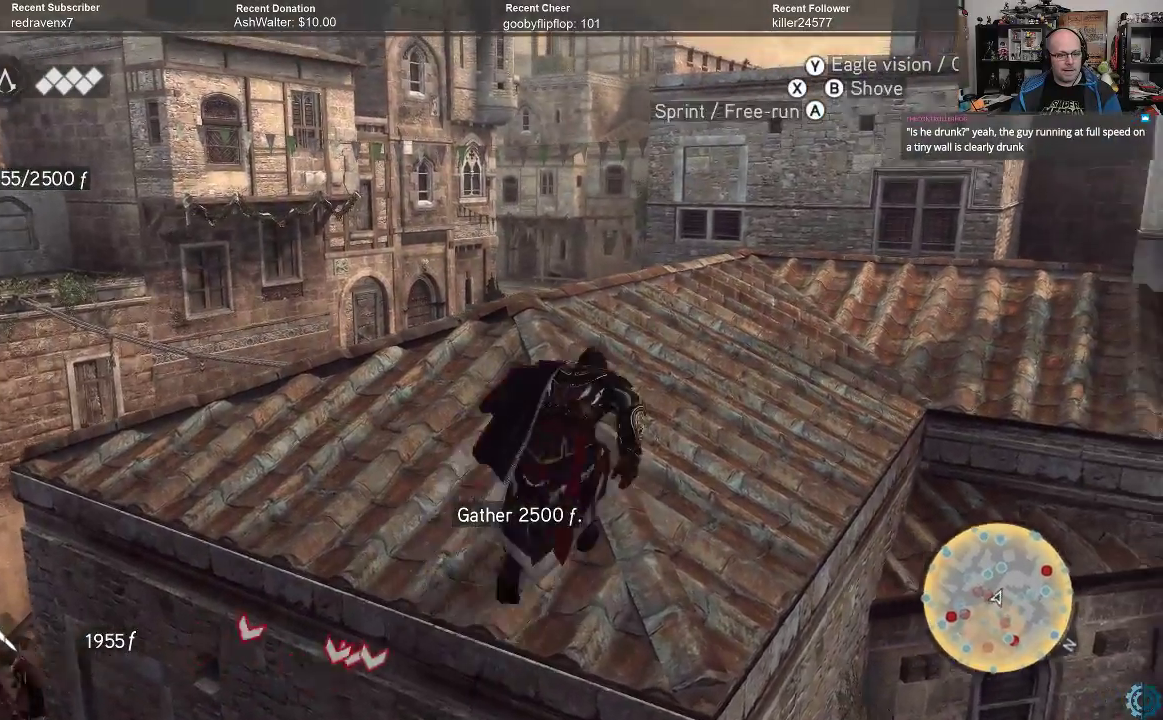
{"buttons": ["A", "R2"], "left_stick": "up", "right_stick": "center", "events": []}
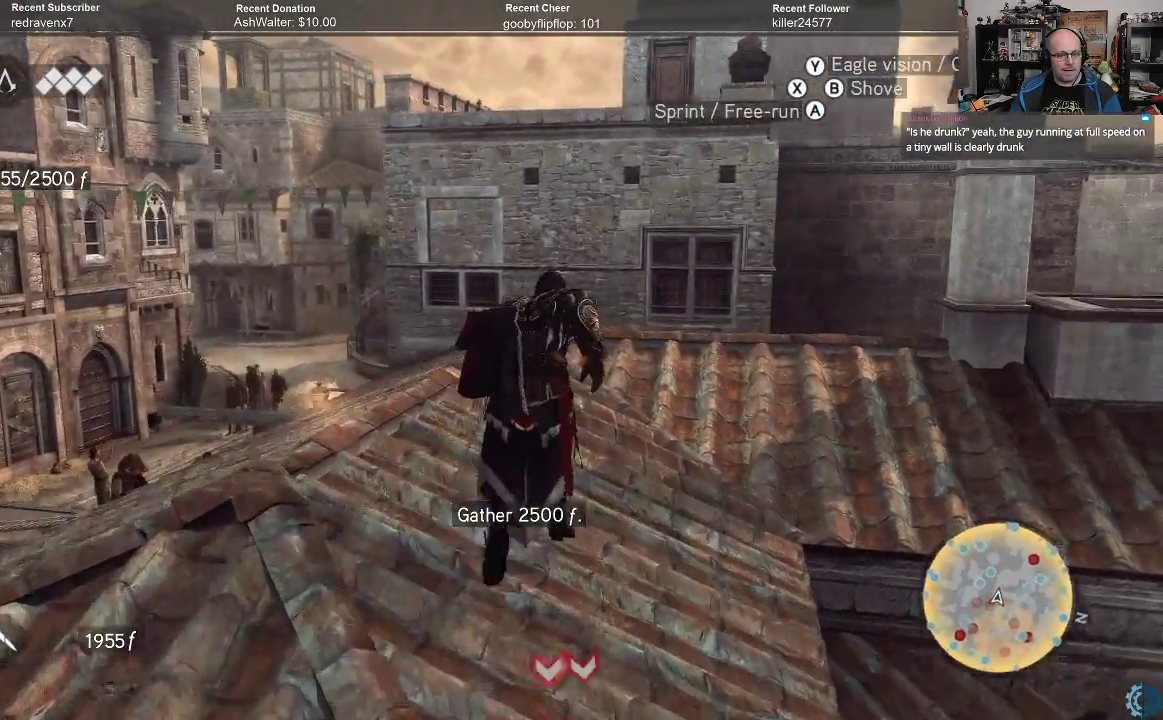
{"buttons": ["A", "R2"], "left_stick": "up", "right_stick": "center", "events": []}
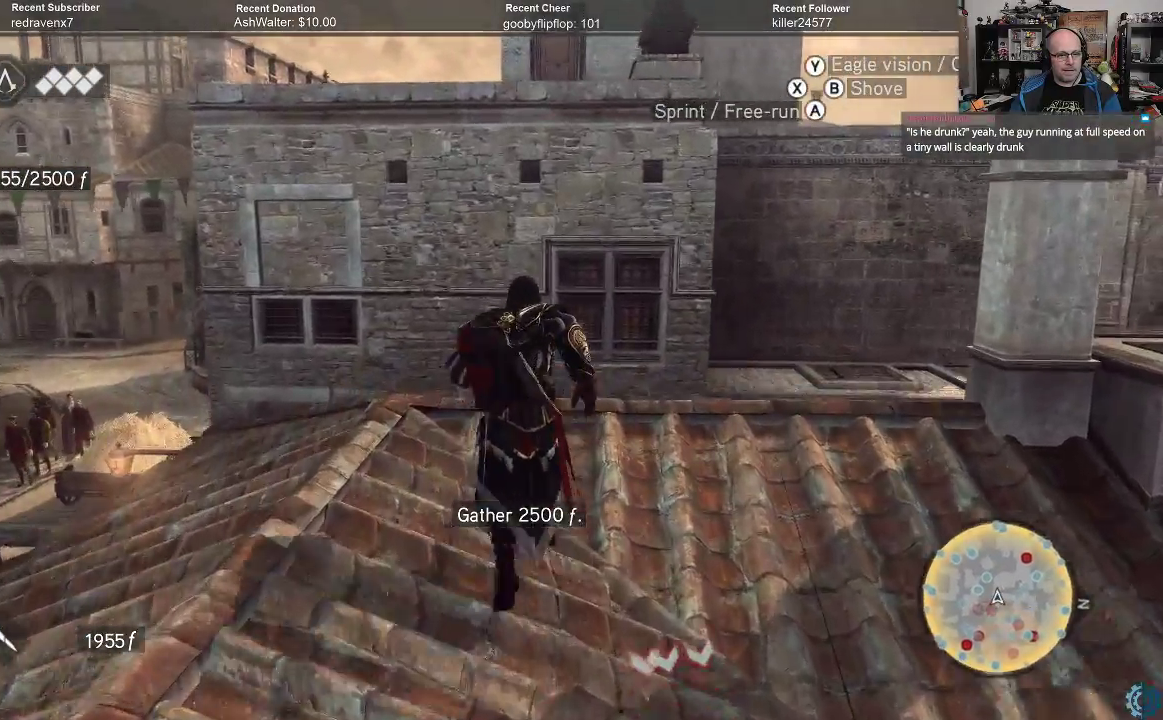
{"buttons": ["A", "R2"], "left_stick": "up", "right_stick": "center", "events": []}